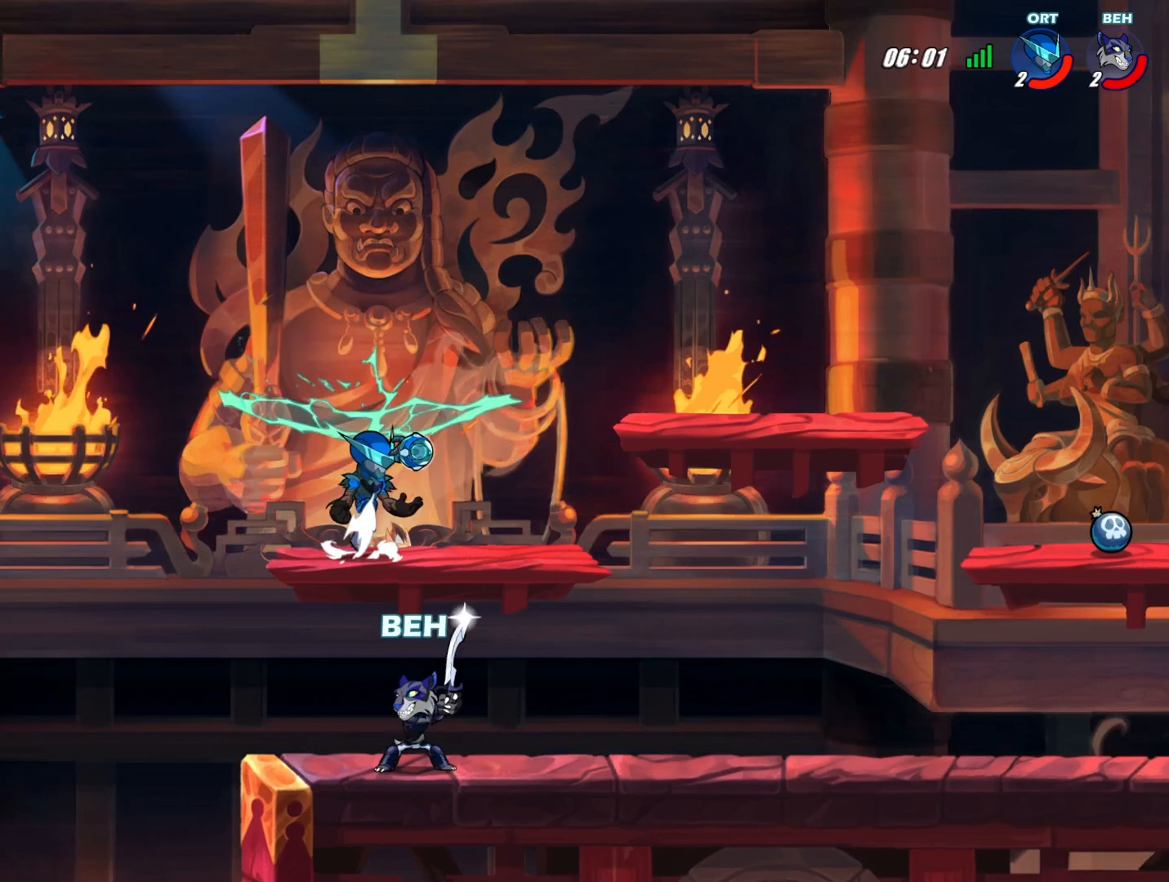
Gameplay with a controller (PlayStation layout); each line is a JSON object with the inputs held at the frame after it. "events" lists button and stick changes between this image and that frame as [ms after this image, input, new state], when the widget could be followed in between. Not read: right_stick.
{"buttons": [], "left_stick": "up", "events": [[41, "TRIANGLE", "up"], [41, "left_stick", "up"], [83, "TRIANGLE", "down"], [167, "TRIANGLE", "up"], [208, "TRIANGLE", "down"], [292, "TRIANGLE", "up"], [333, "TRIANGLE", "down"], [417, "TRIANGLE", "up"]]}
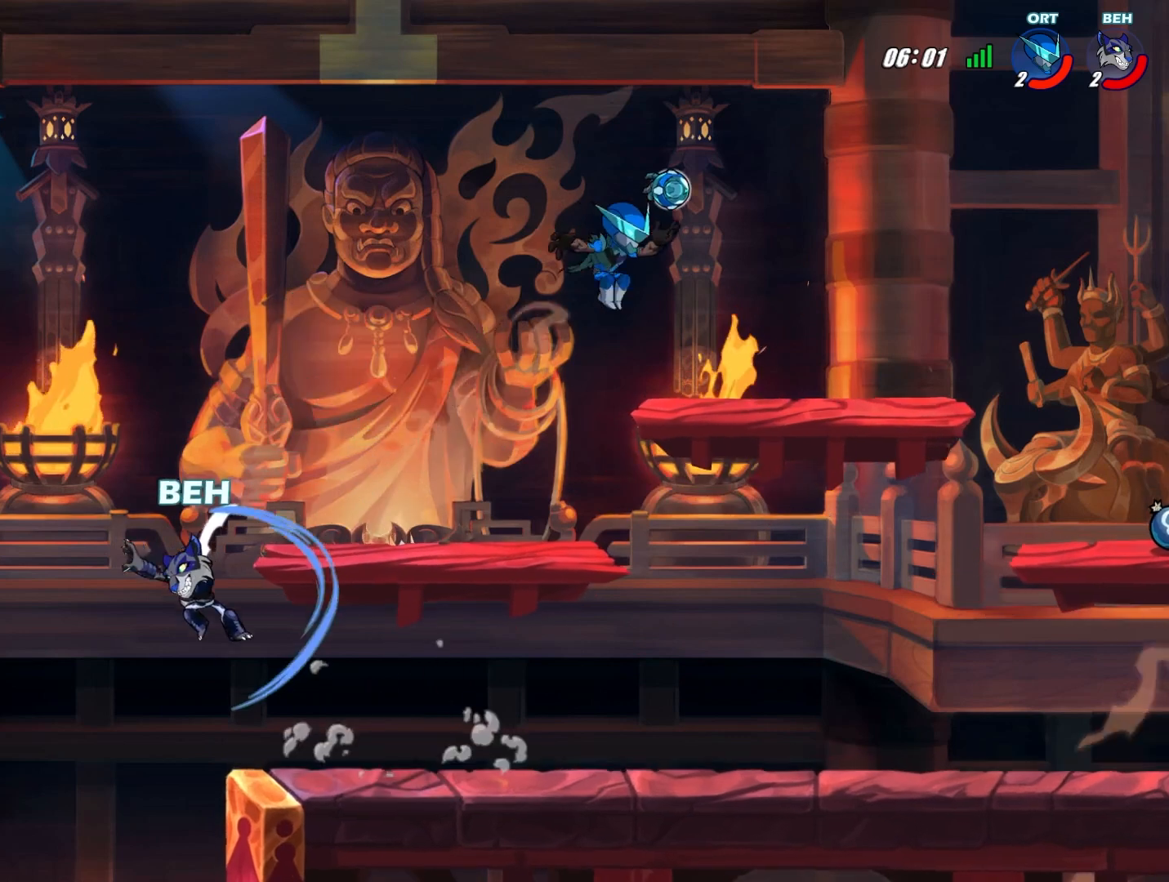
{"buttons": ["CROSS"], "left_stick": "right", "events": [[84, "left_stick", "right"], [376, "CROSS", "down"]]}
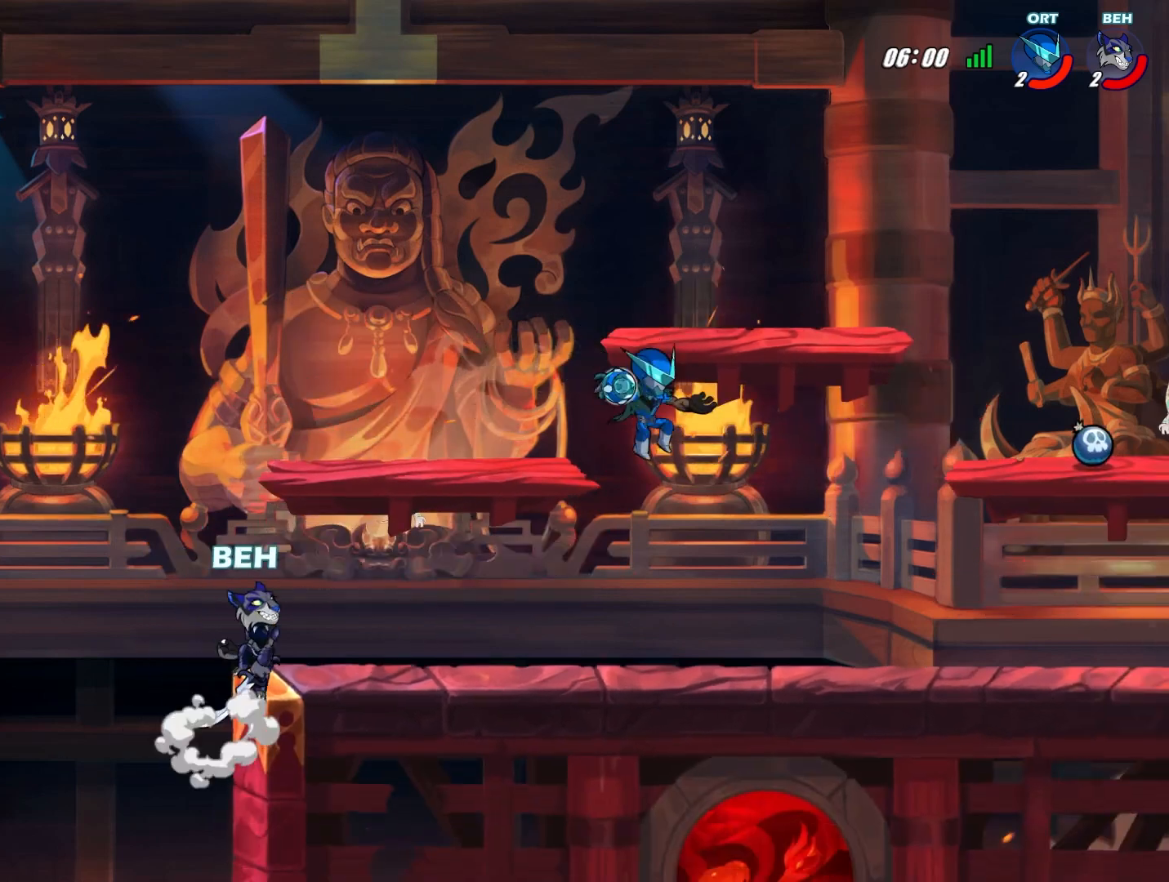
{"buttons": ["L2"], "left_stick": "right", "events": [[41, "CROSS", "up"], [292, "L2", "down"]]}
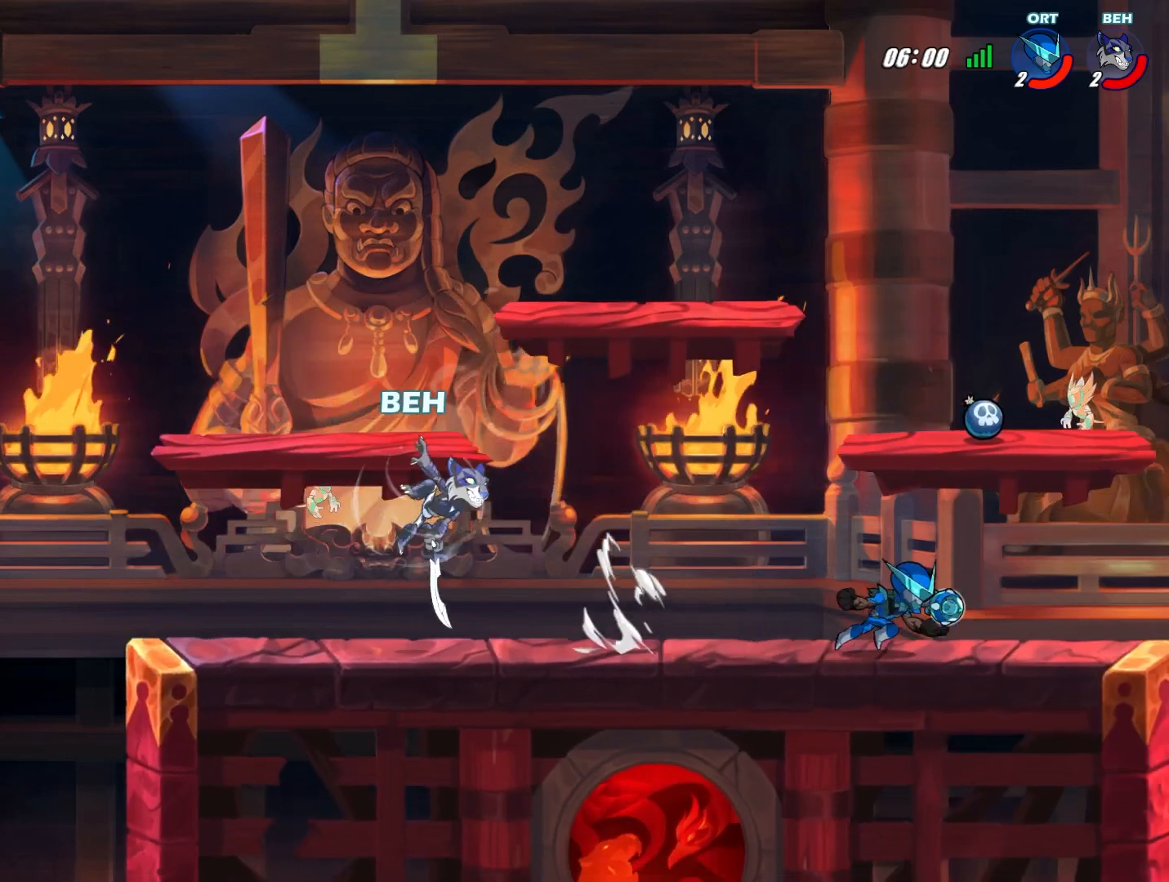
{"buttons": [], "left_stick": "down-right", "events": [[42, "CROSS", "down"], [42, "L2", "up"], [125, "left_stick", "up"], [167, "CROSS", "up"], [417, "left_stick", "down-right"]]}
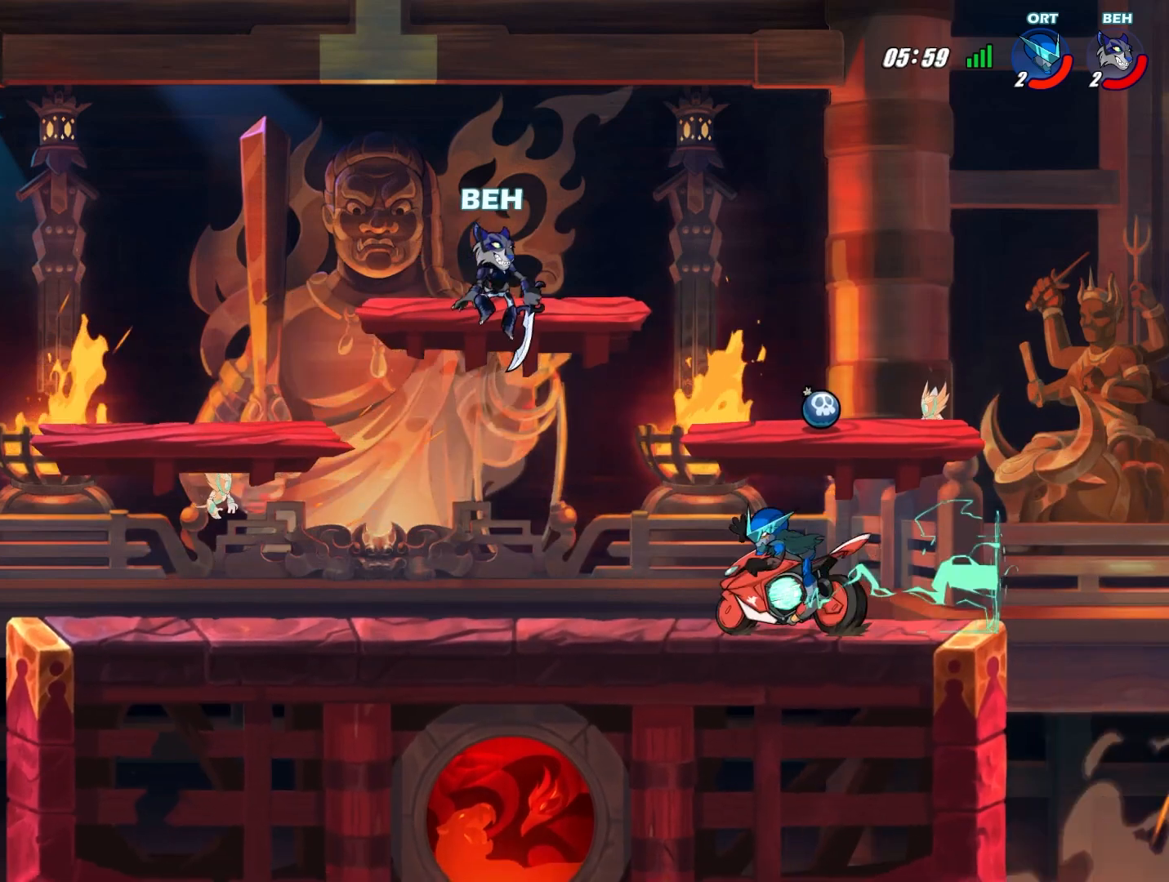
{"buttons": [], "left_stick": "down", "events": [[167, "SQUARE", "down"], [250, "SQUARE", "up"], [250, "left_stick", "down"], [333, "SQUARE", "down"], [458, "SQUARE", "up"]]}
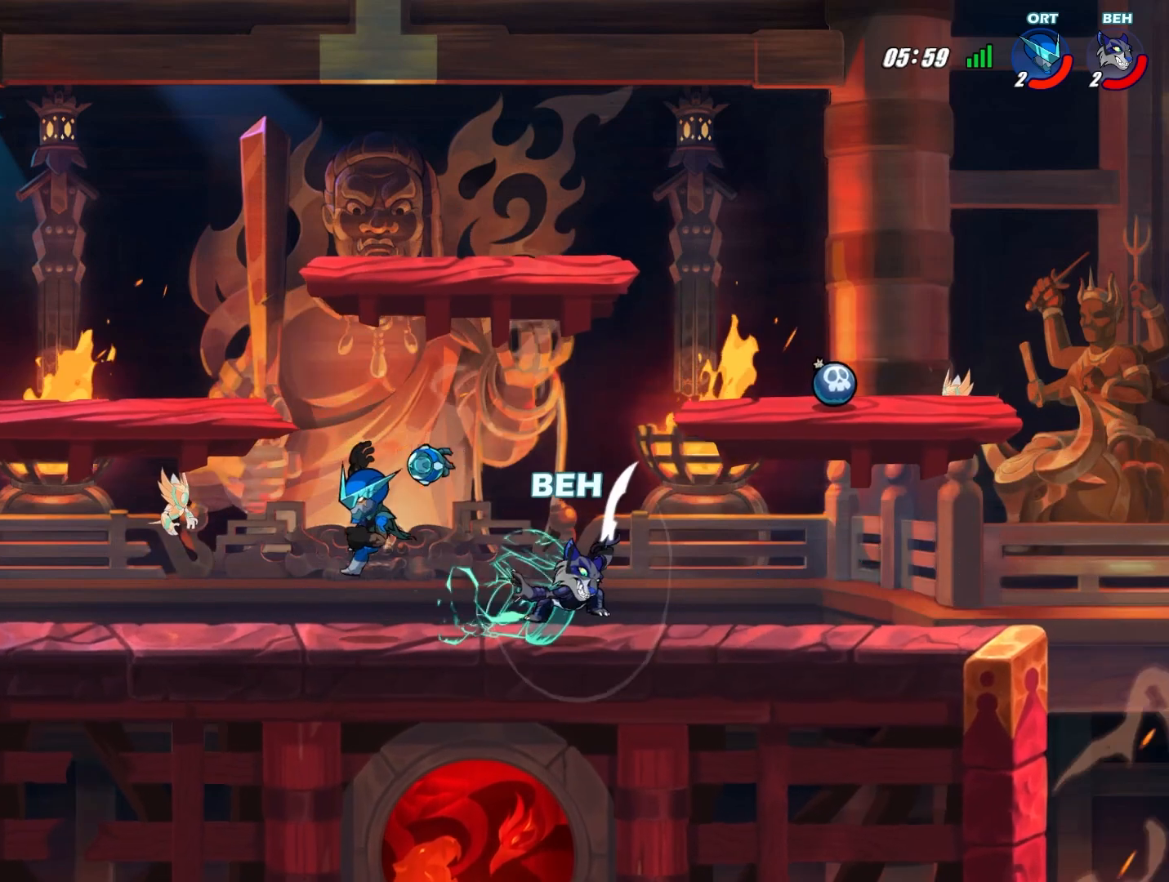
{"buttons": [], "left_stick": "left", "events": [[376, "left_stick", "left"], [459, "SQUARE", "down"], [501, "SQUARE", "up"]]}
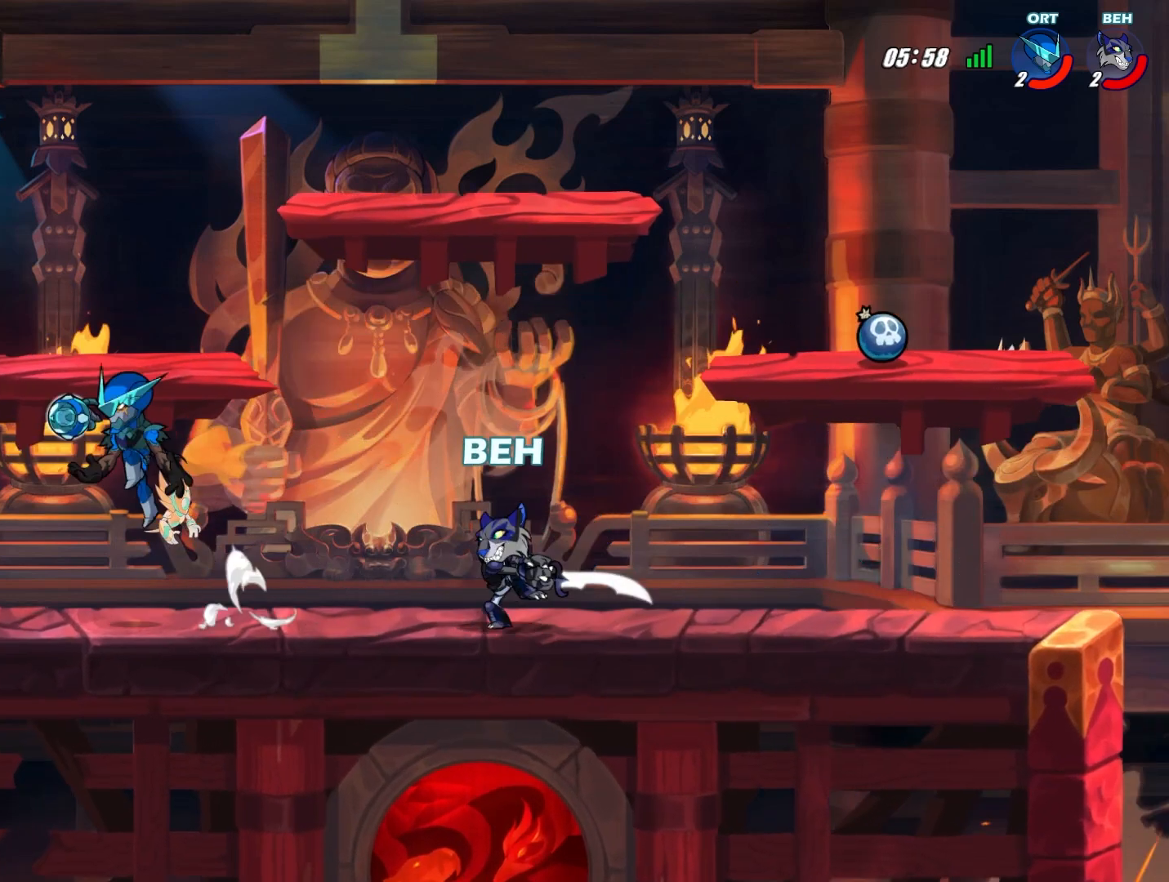
{"buttons": [], "left_stick": "center", "events": [[83, "SQUARE", "down"], [166, "SQUARE", "up"], [208, "SQUARE", "down"], [250, "SQUARE", "up"], [375, "left_stick", "center"]]}
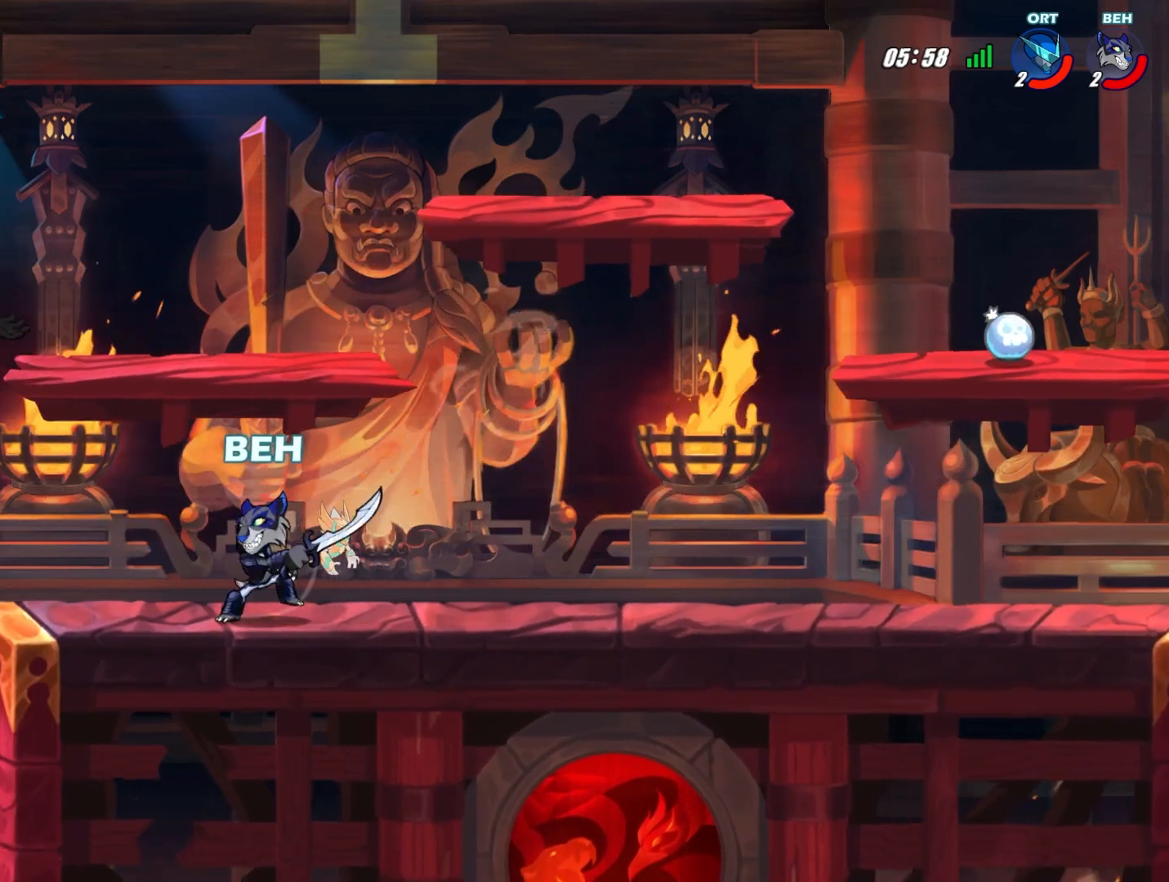
{"buttons": ["SQUARE"], "left_stick": "center", "events": [[334, "SQUARE", "down"], [459, "SQUARE", "up"], [501, "SQUARE", "down"]]}
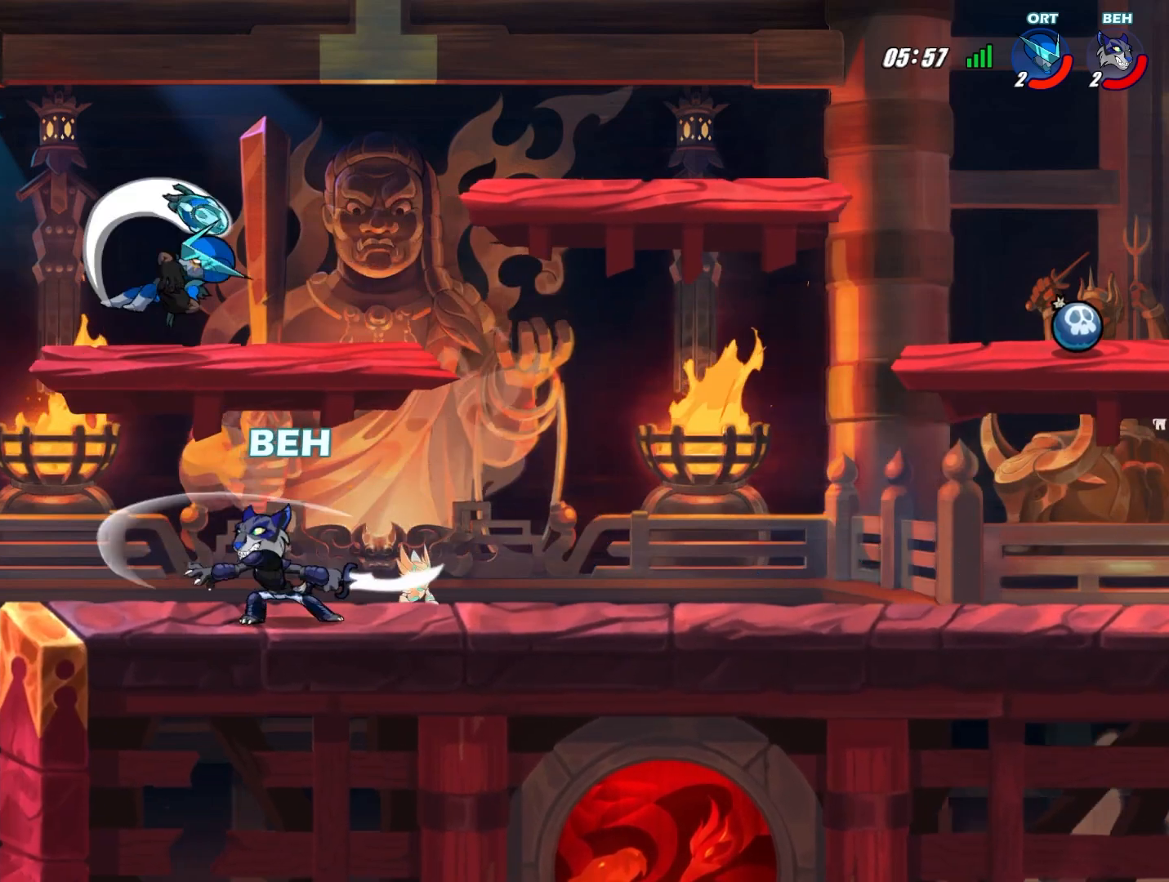
{"buttons": [], "left_stick": "down-right", "events": [[83, "SQUARE", "up"], [167, "SQUARE", "down"], [208, "SQUARE", "up"], [333, "left_stick", "down-right"]]}
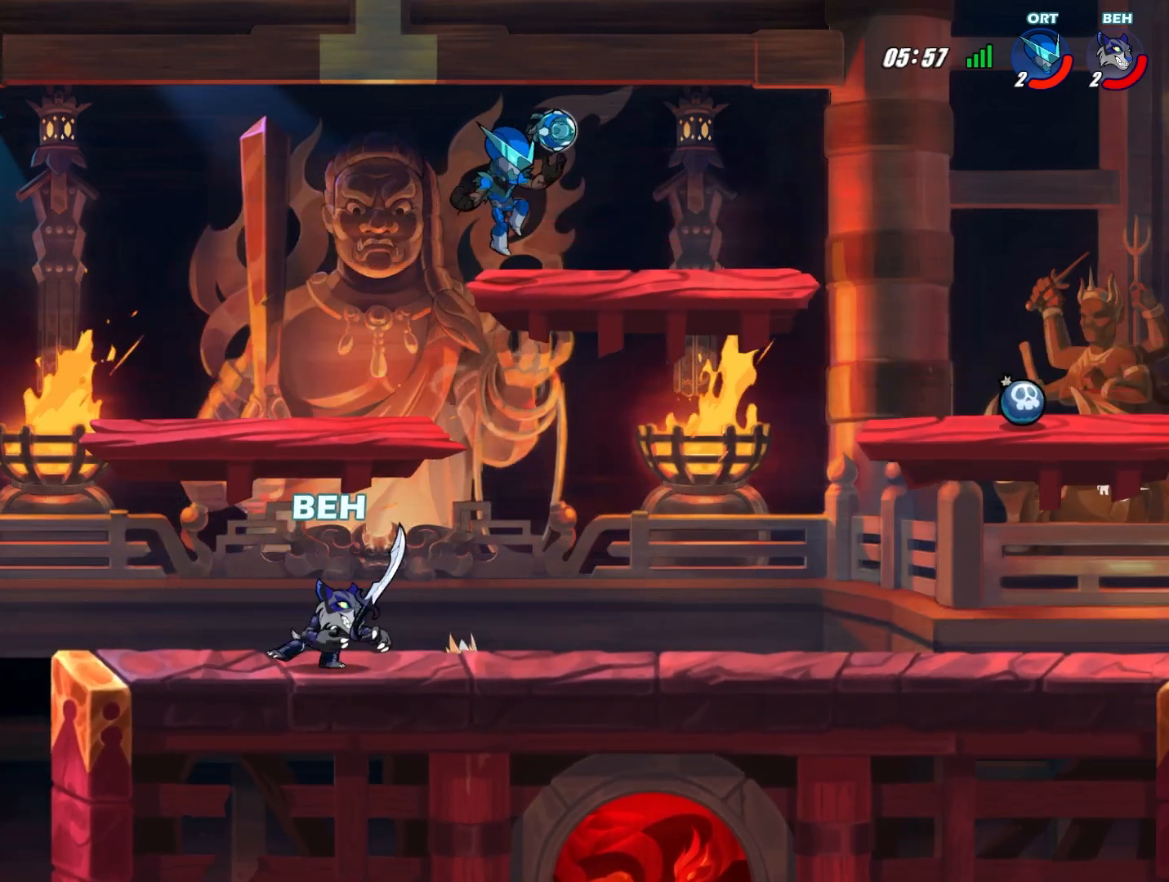
{"buttons": [], "left_stick": "down-right", "events": [[125, "TRIANGLE", "down"], [334, "TRIANGLE", "up"], [417, "TRIANGLE", "down"], [501, "TRIANGLE", "up"]]}
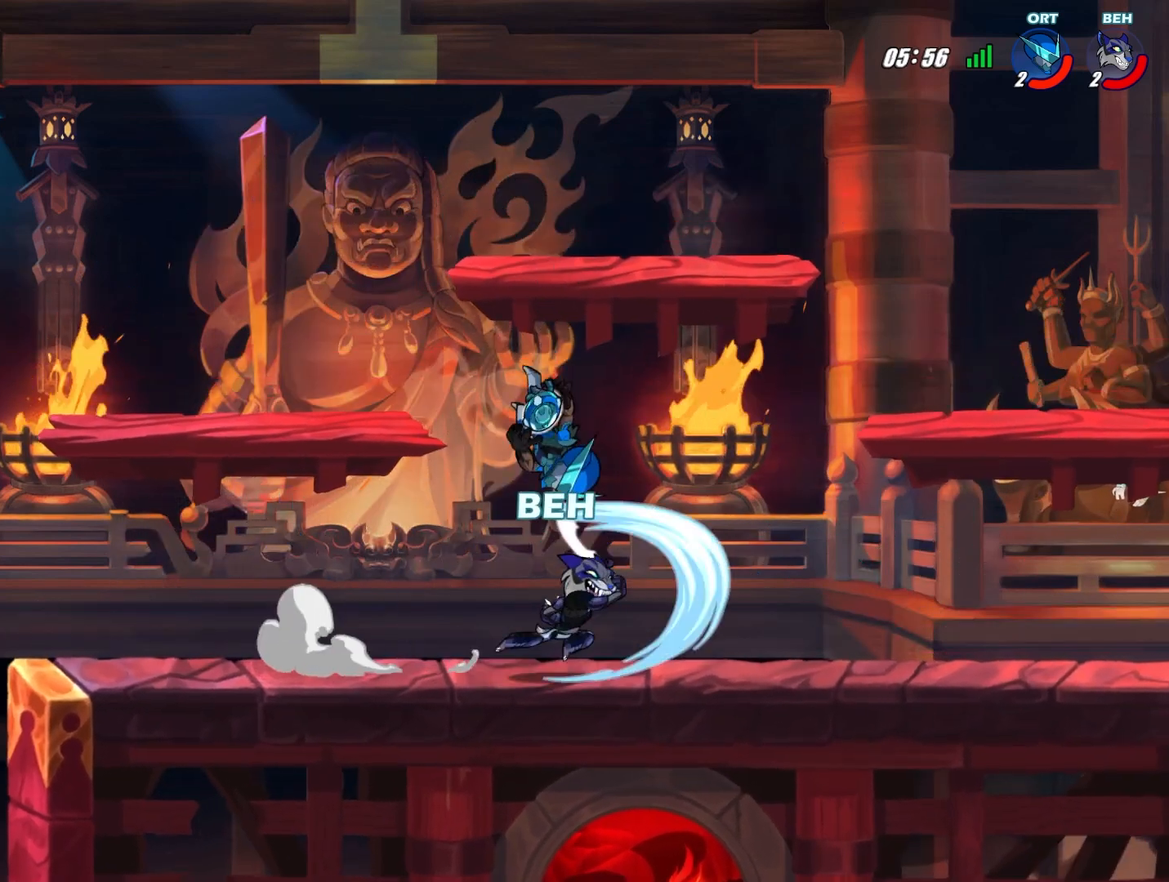
{"buttons": [], "left_stick": "down-right", "events": []}
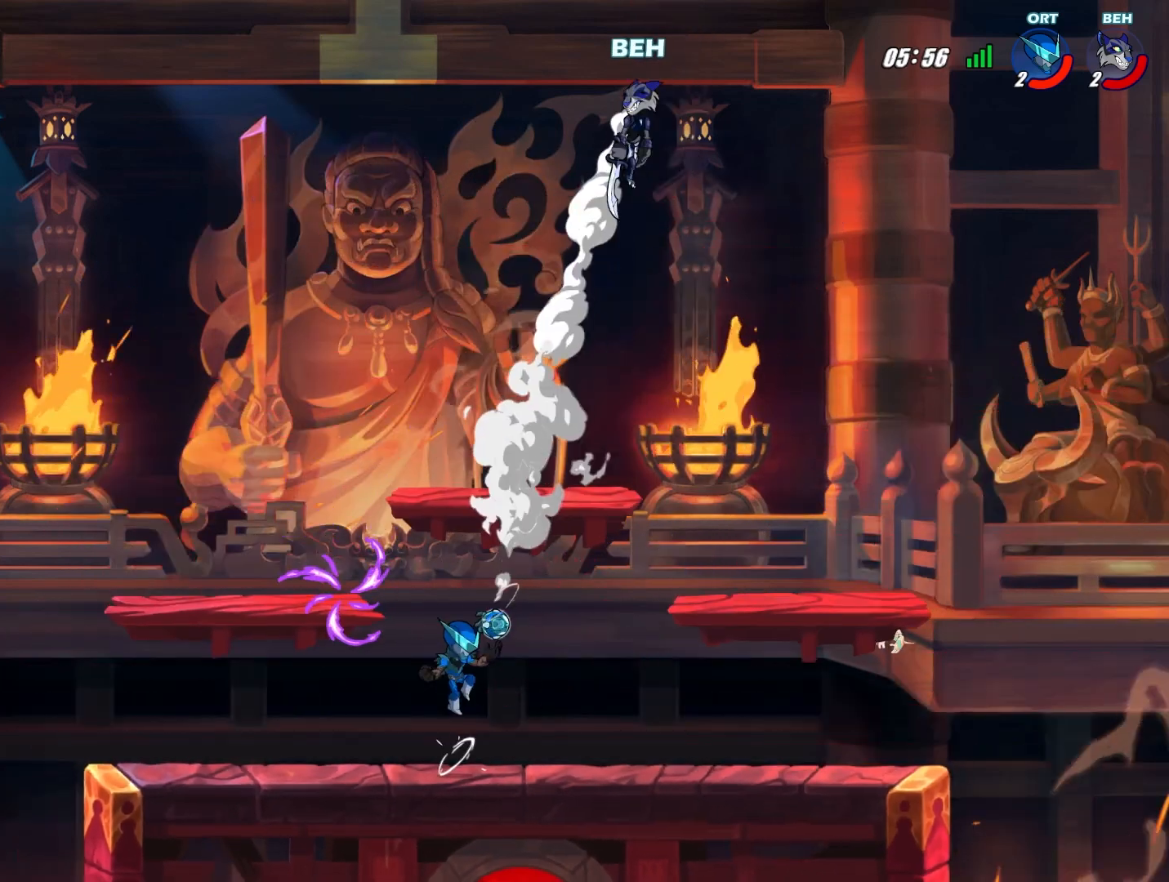
{"buttons": [], "left_stick": "down", "events": [[125, "left_stick", "right"], [250, "left_stick", "center"], [459, "left_stick", "down"]]}
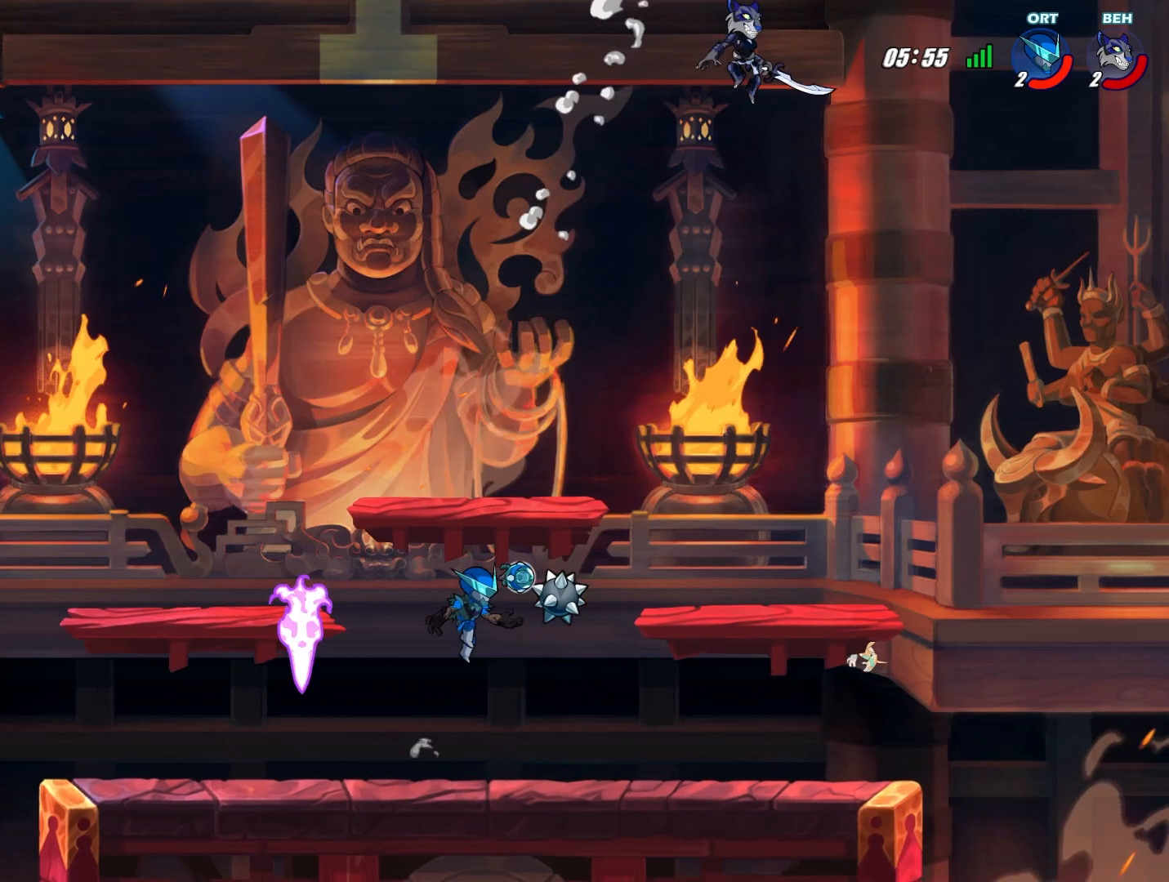
{"buttons": [], "left_stick": "down-left", "events": [[125, "left_stick", "down-right"], [458, "left_stick", "down-left"]]}
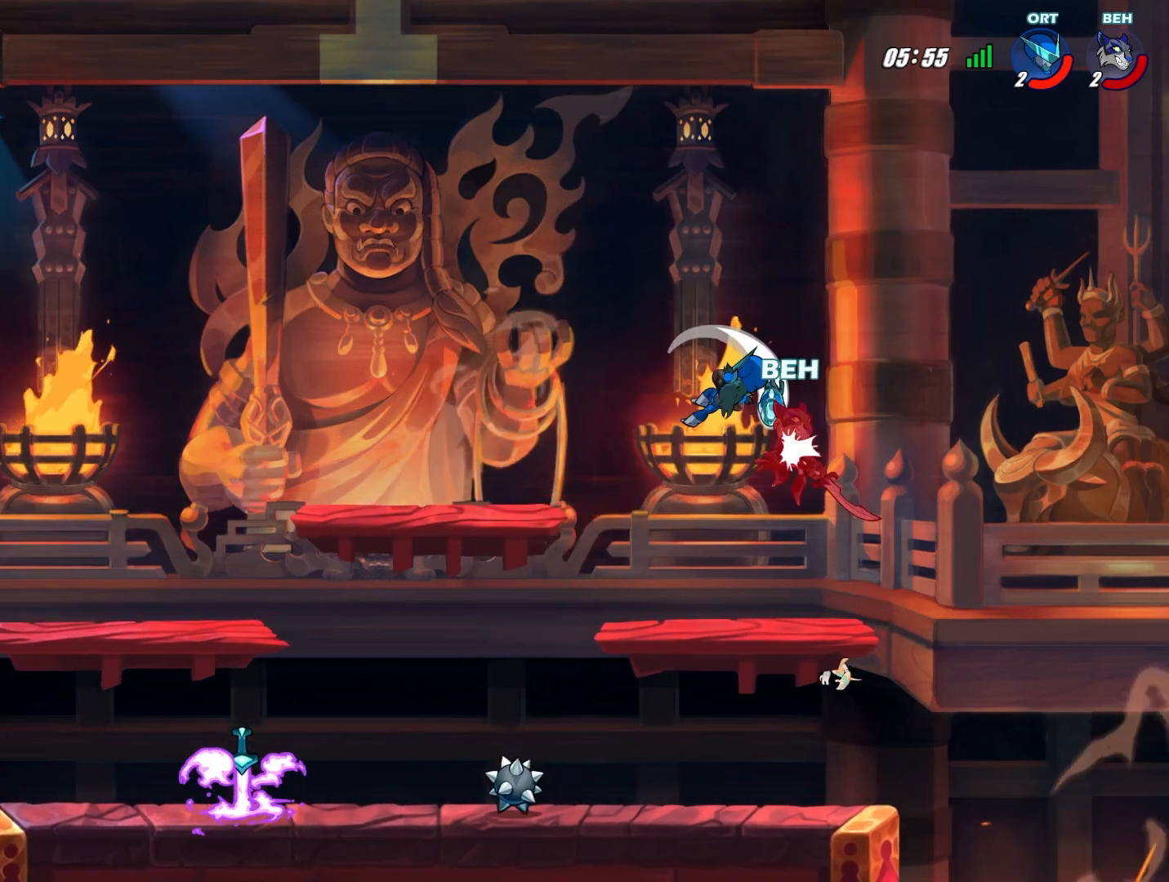
{"buttons": [], "left_stick": "down-left", "events": [[84, "L2", "down"], [417, "L2", "up"]]}
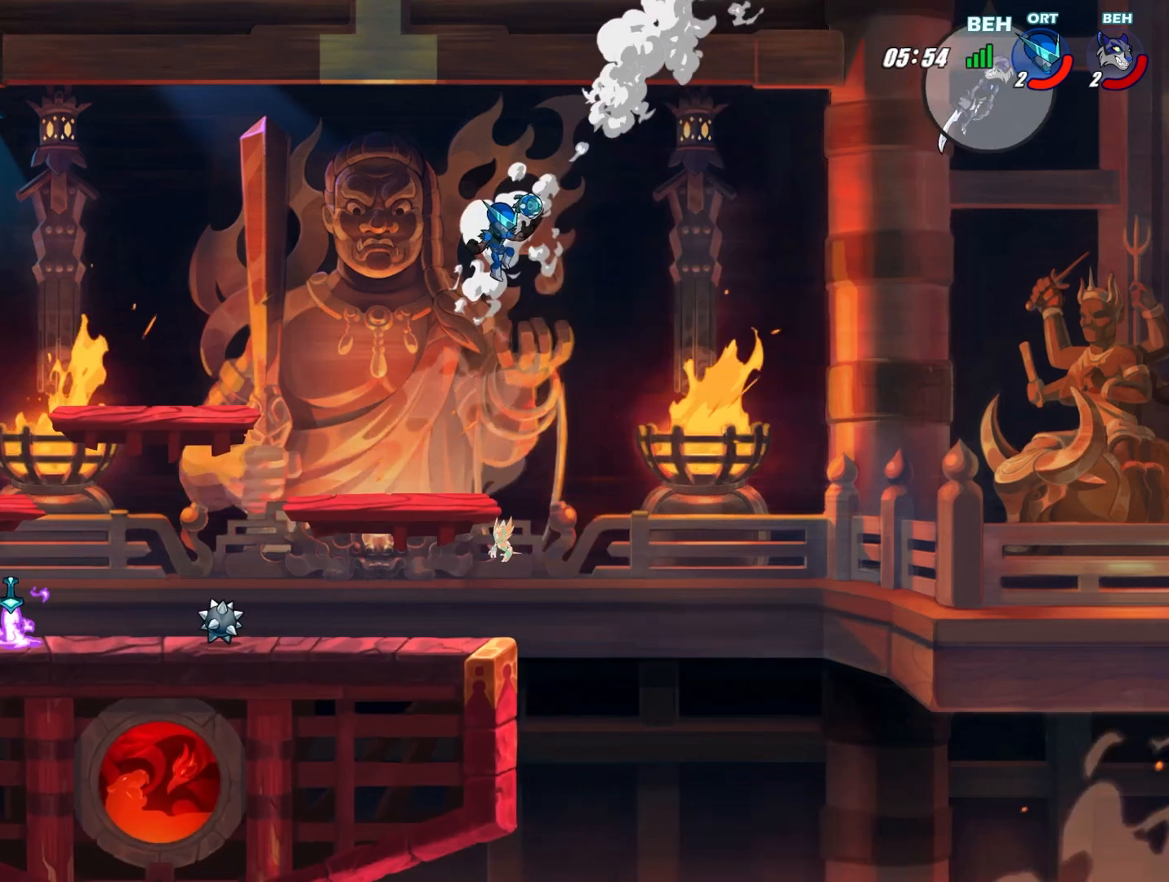
{"buttons": [], "left_stick": "center", "events": [[83, "left_stick", "center"]]}
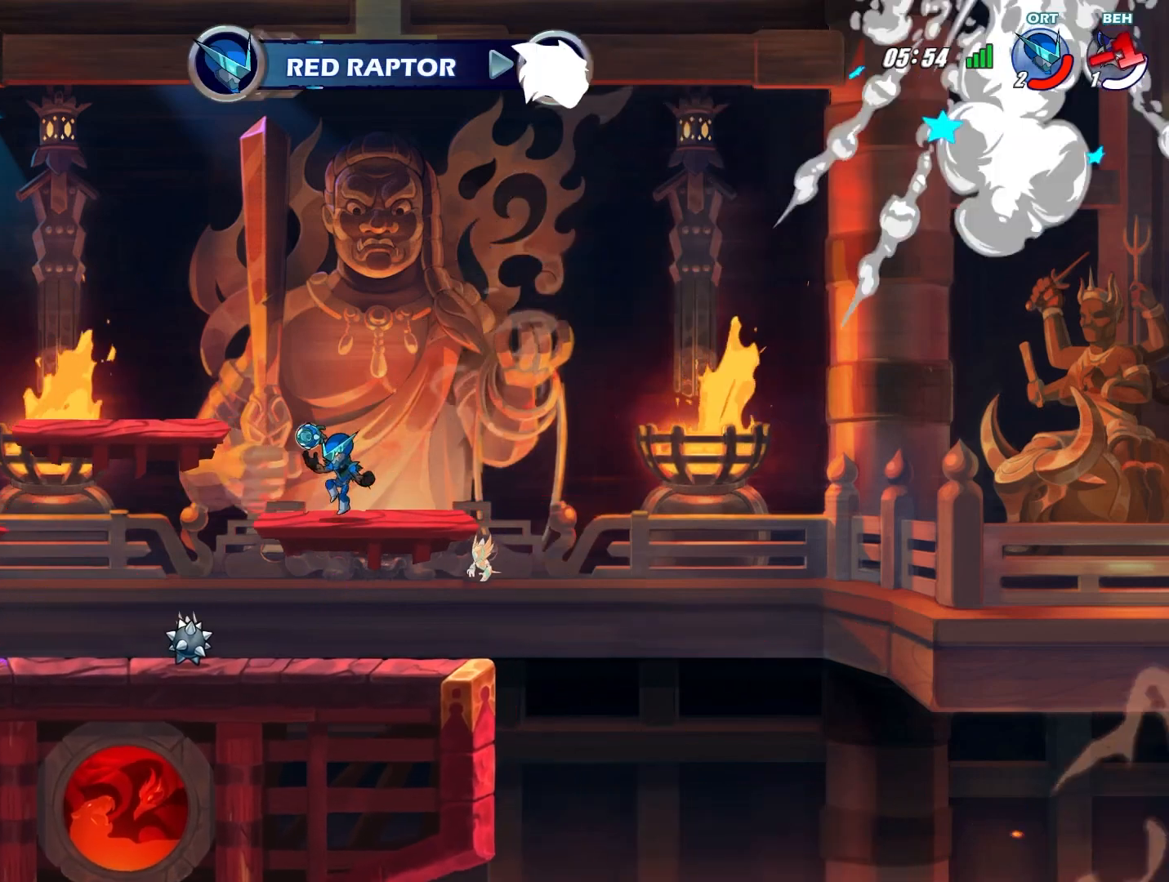
{"buttons": [], "left_stick": "center", "events": []}
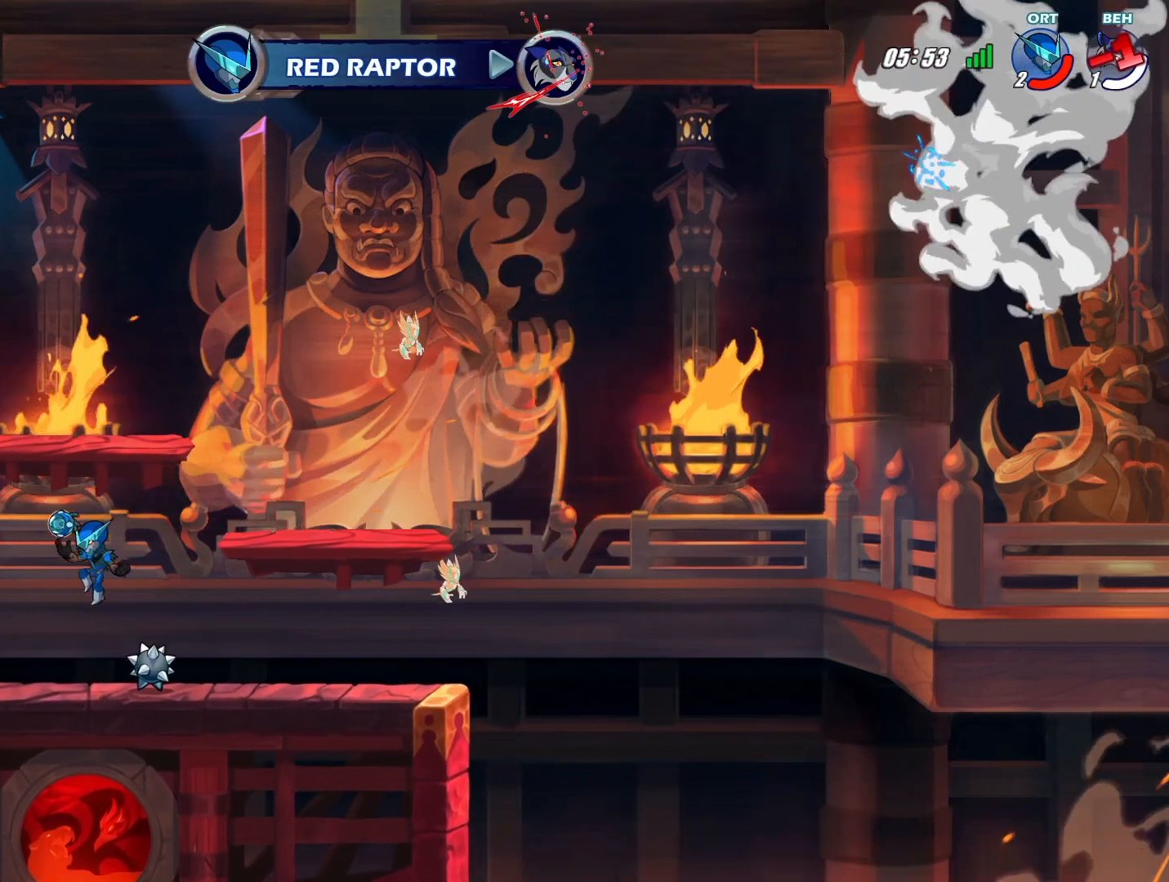
{"buttons": [], "left_stick": "center", "events": []}
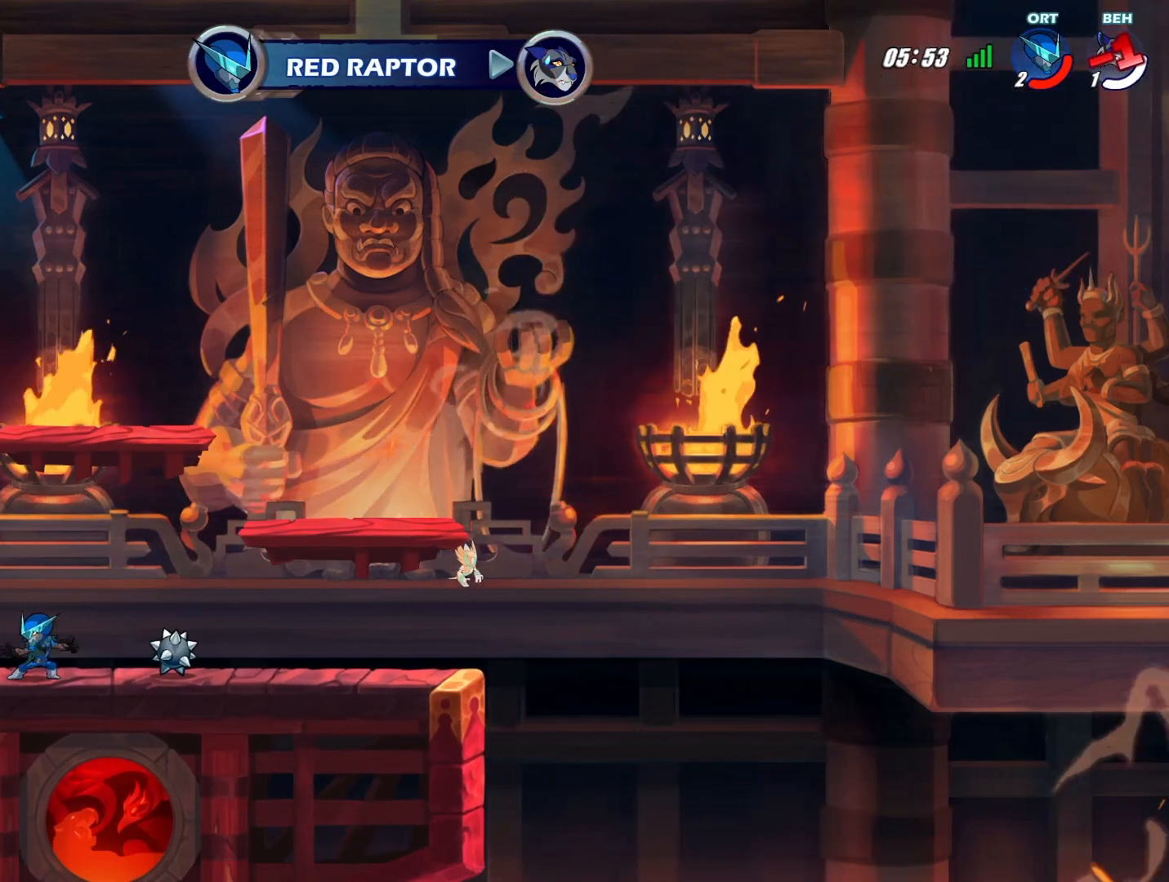
{"buttons": [], "left_stick": "center", "events": []}
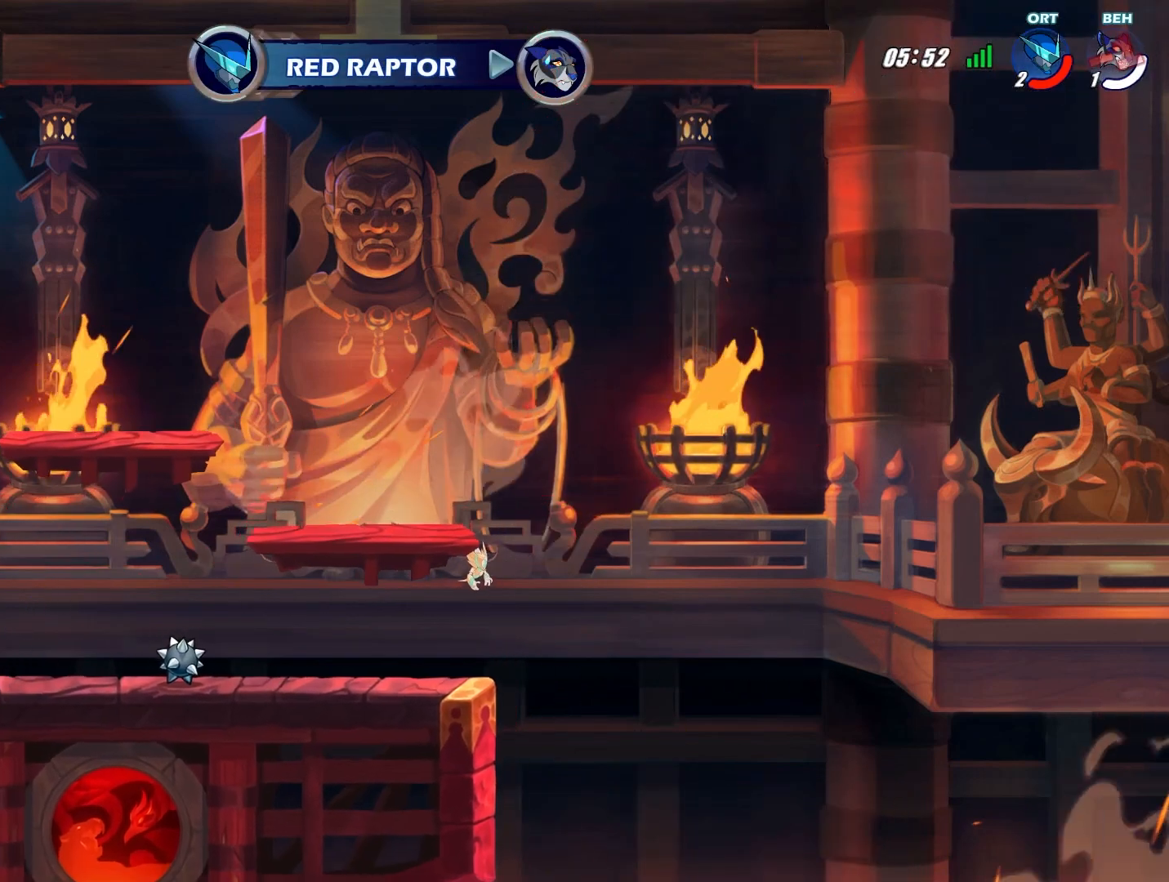
{"buttons": [], "left_stick": "center", "events": []}
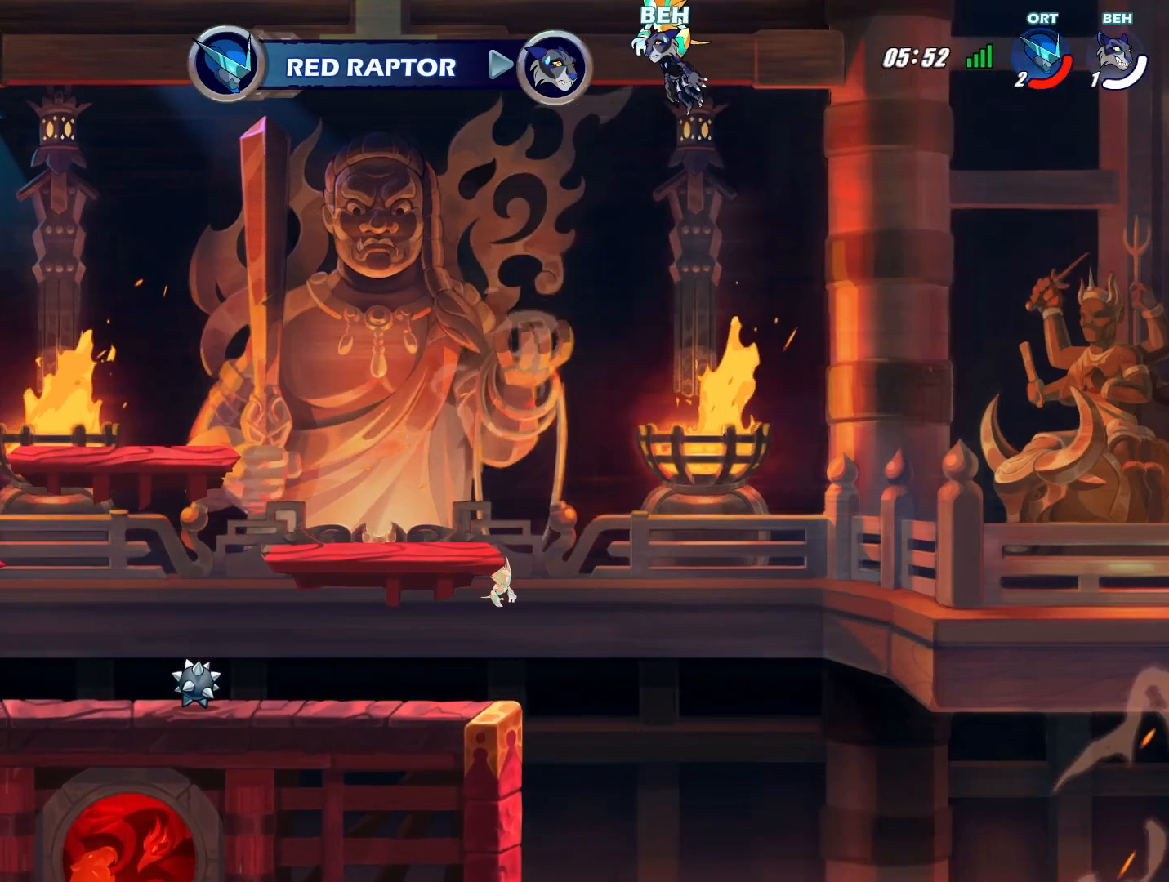
{"buttons": [], "left_stick": "center", "events": []}
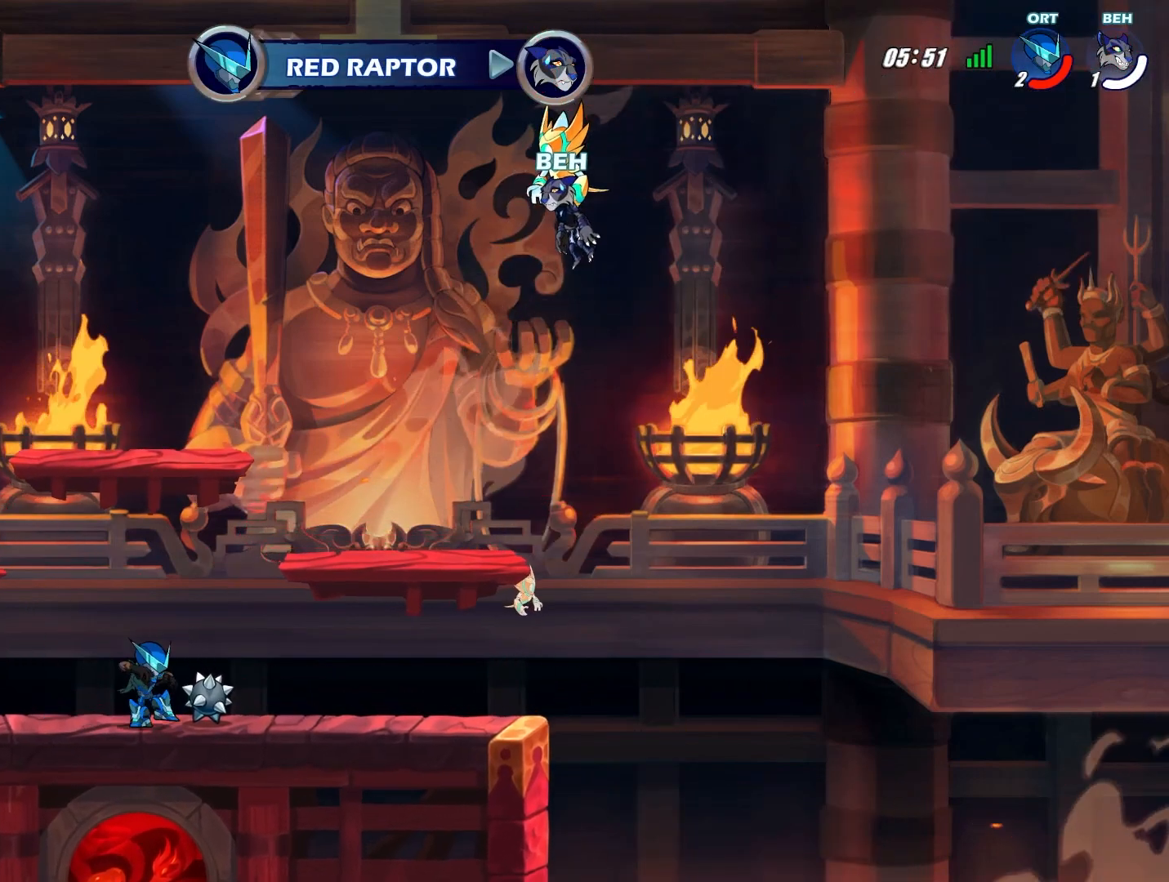
{"buttons": [], "left_stick": "center", "events": []}
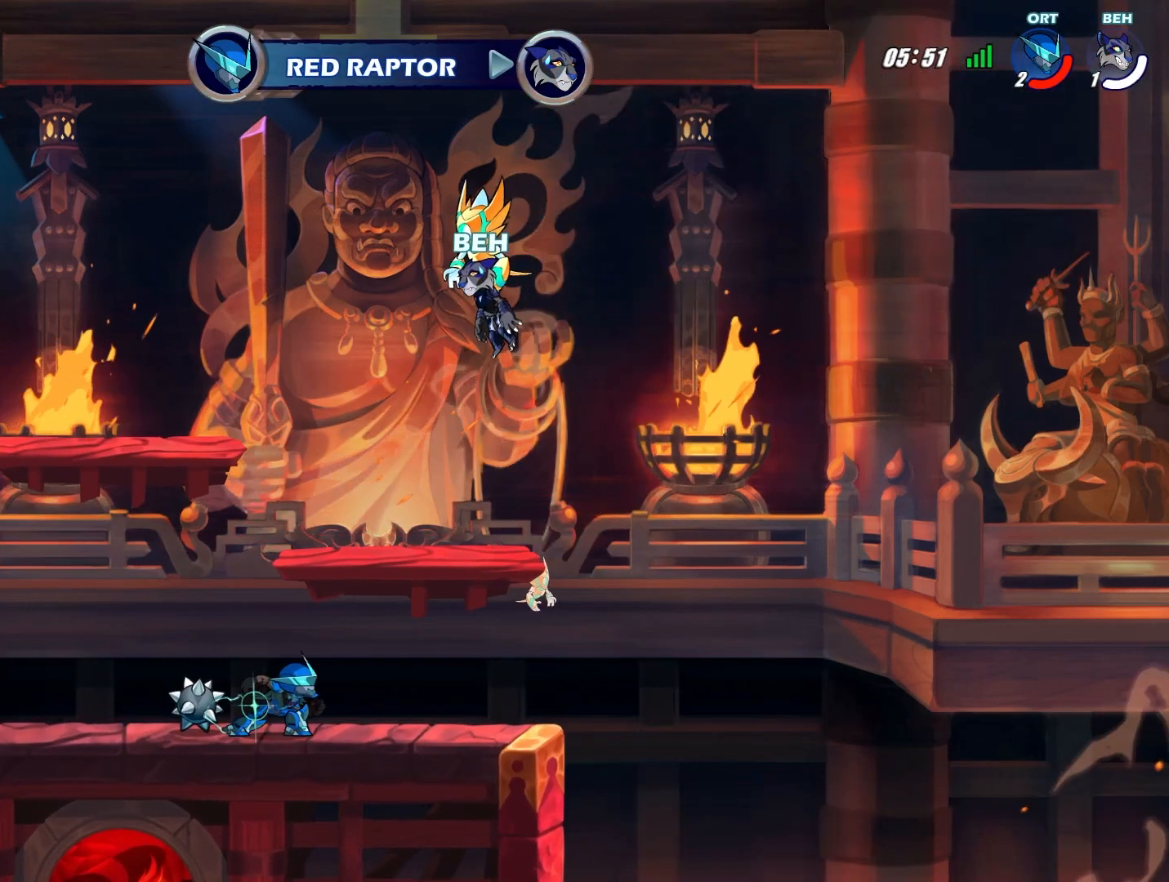
{"buttons": [], "left_stick": "center", "events": [[167, "left_stick", "down"], [501, "left_stick", "center"]]}
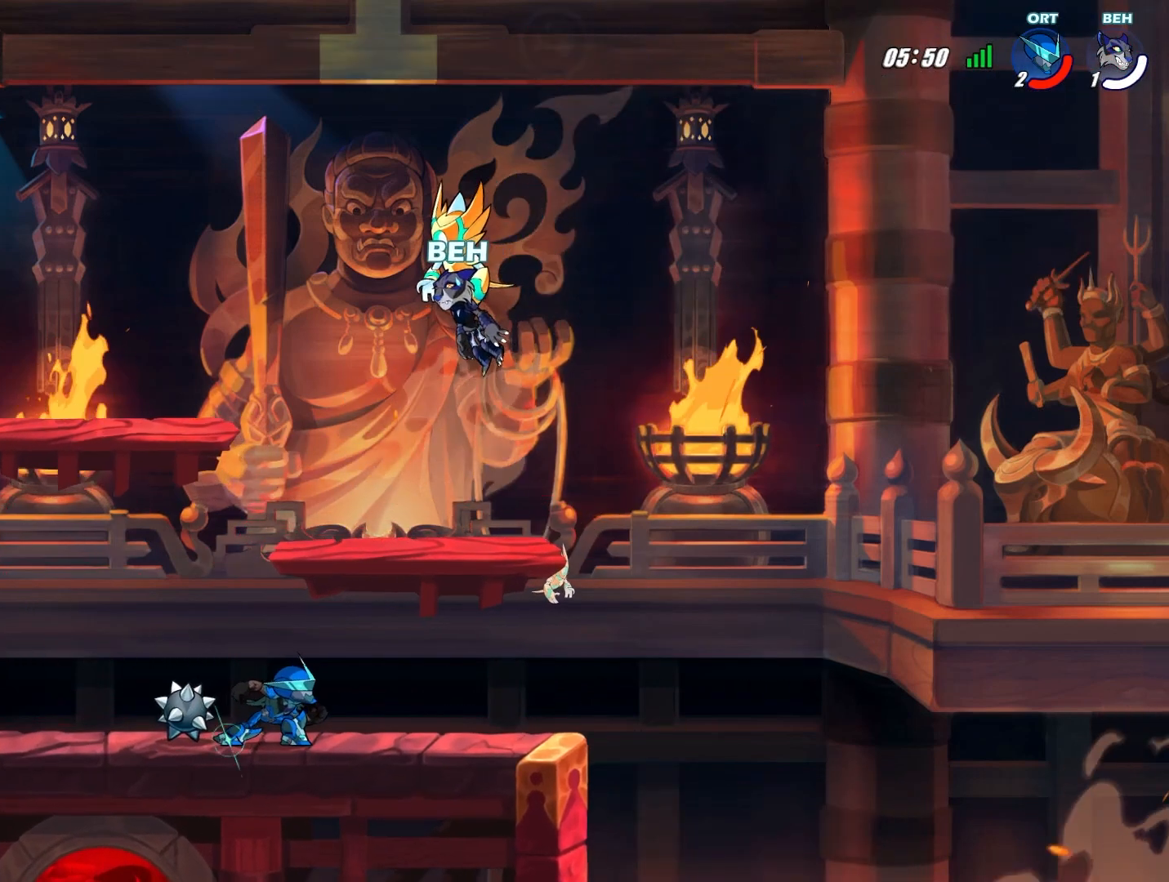
{"buttons": [], "left_stick": "down-left", "events": [[208, "left_stick", "down"], [333, "left_stick", "down-left"]]}
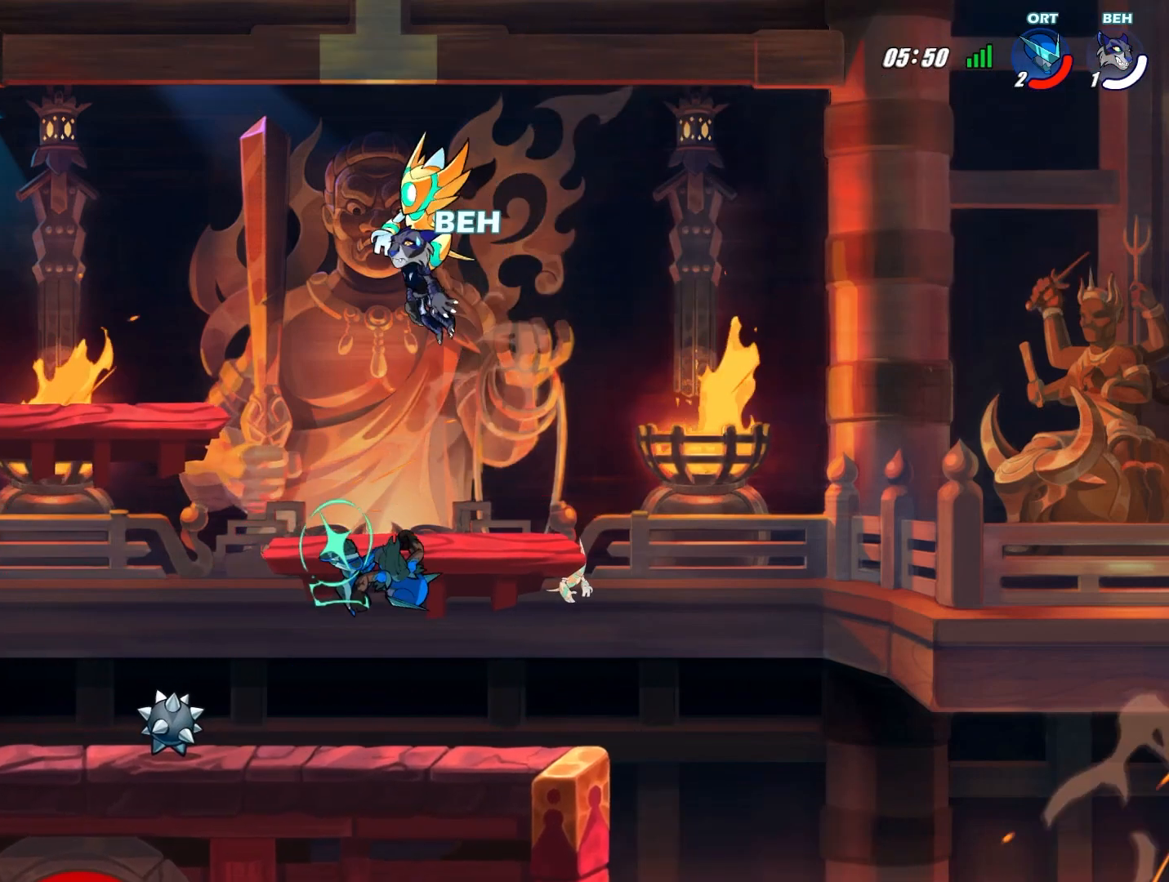
{"buttons": ["L2"], "left_stick": "down-left", "events": [[459, "L2", "down"]]}
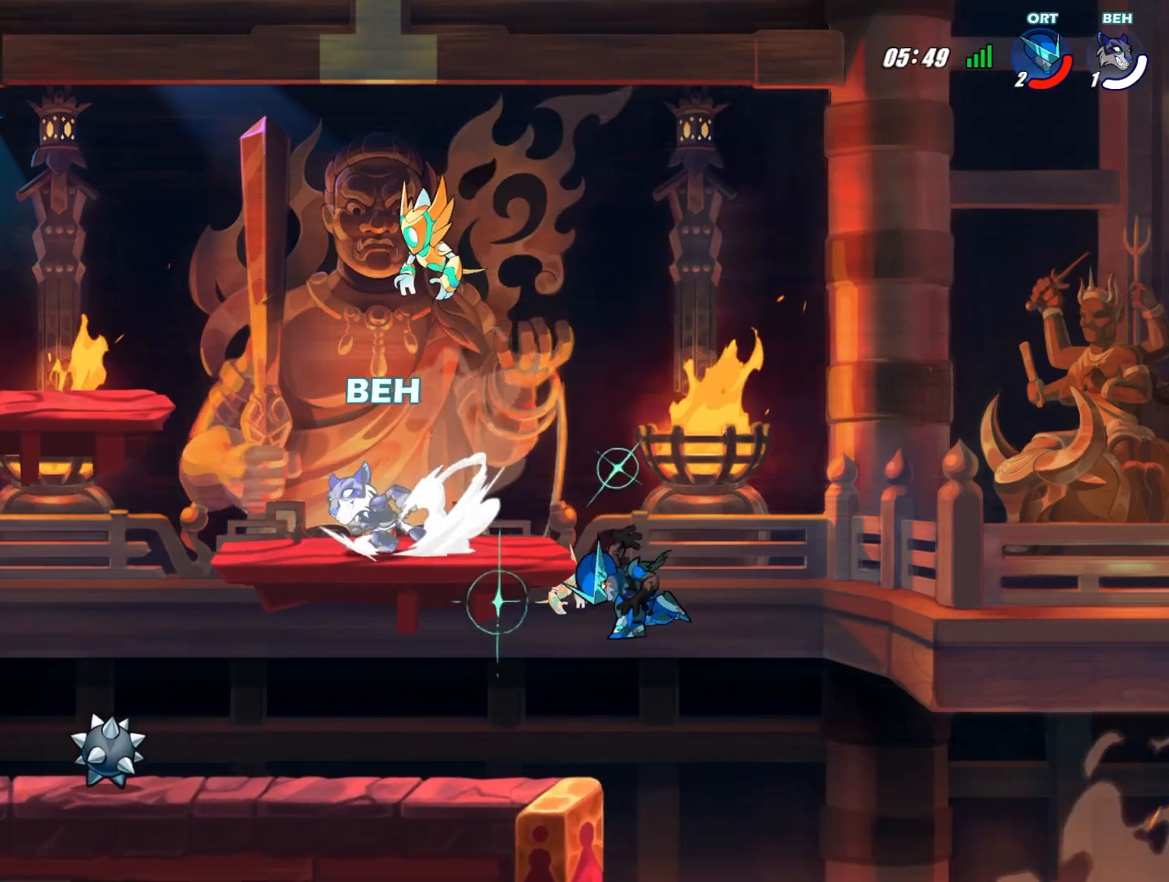
{"buttons": [], "left_stick": "down-right", "events": [[333, "L2", "up"], [458, "left_stick", "down-right"]]}
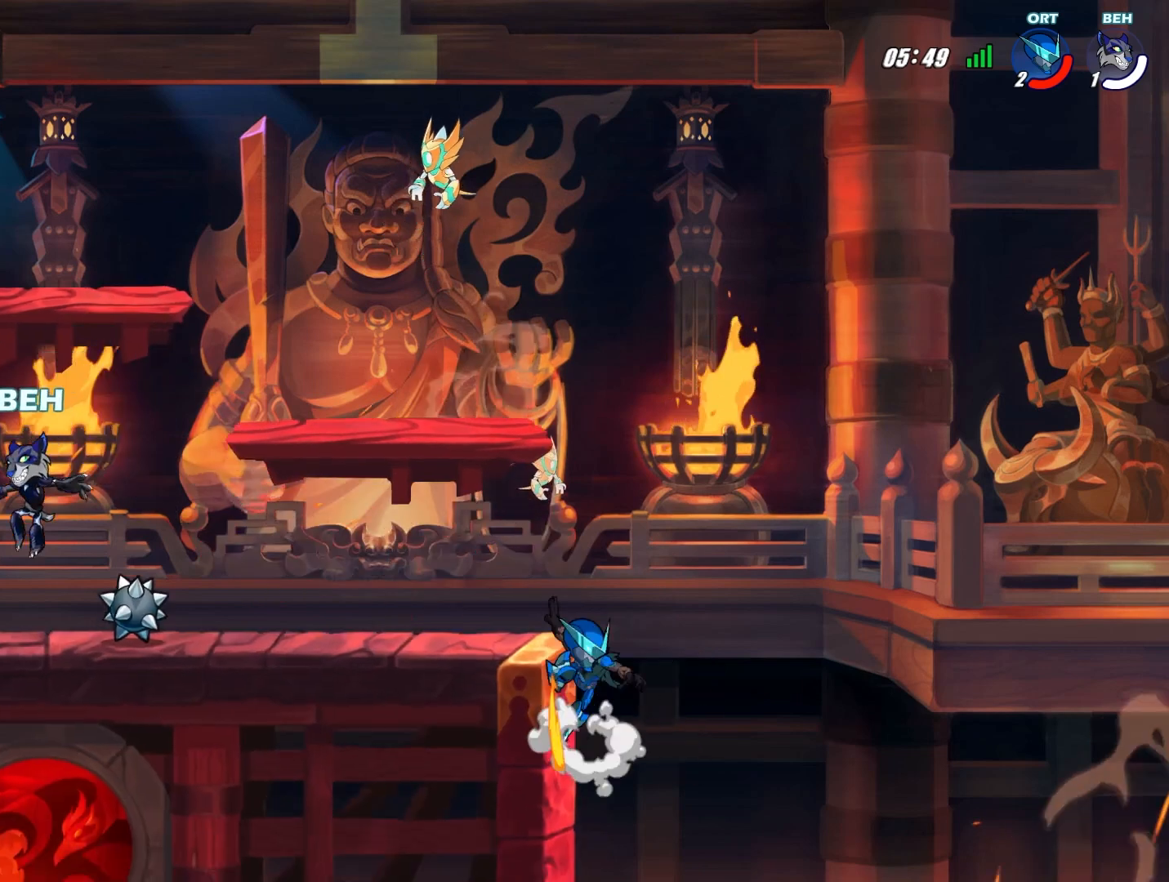
{"buttons": [], "left_stick": "left", "events": [[292, "SQUARE", "down"], [376, "SQUARE", "up"], [417, "left_stick", "center"], [501, "left_stick", "left"]]}
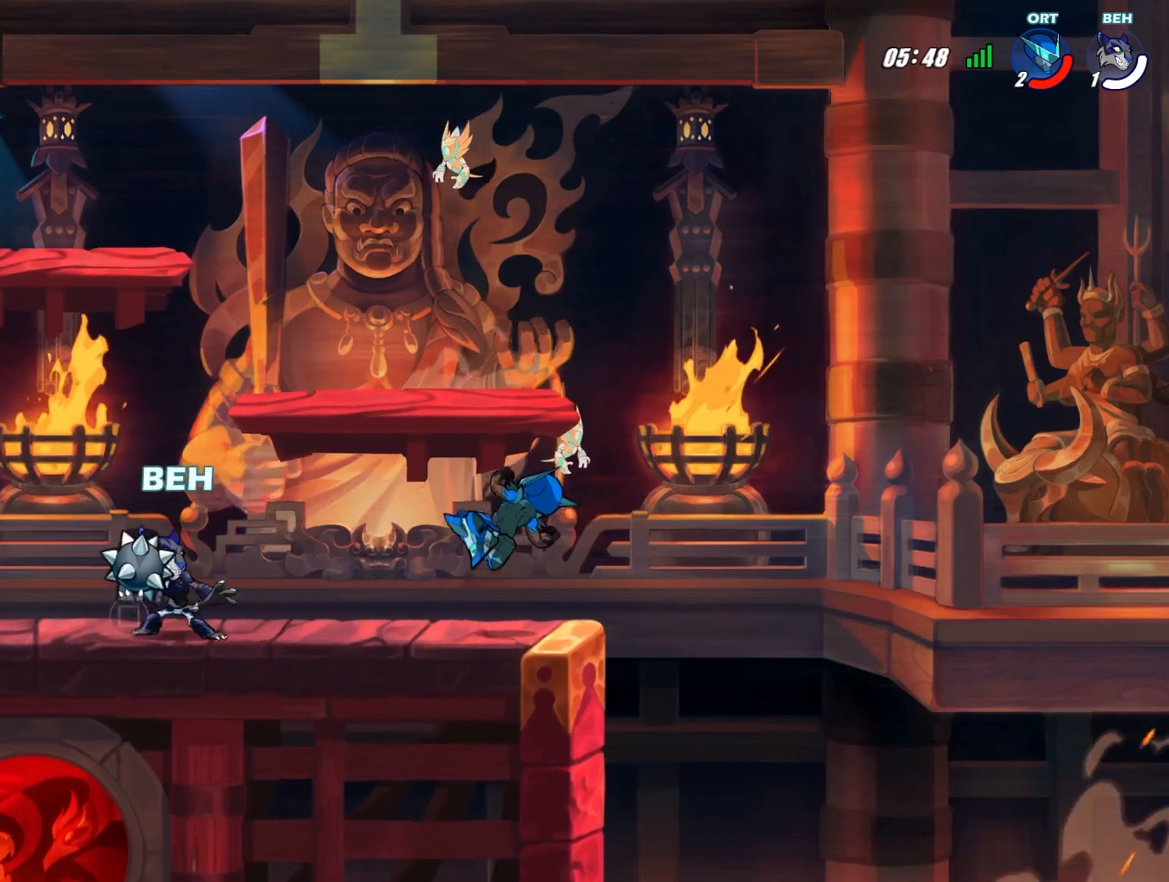
{"buttons": [], "left_stick": "down", "events": [[208, "CROSS", "down"], [292, "CROSS", "up"], [417, "left_stick", "down"]]}
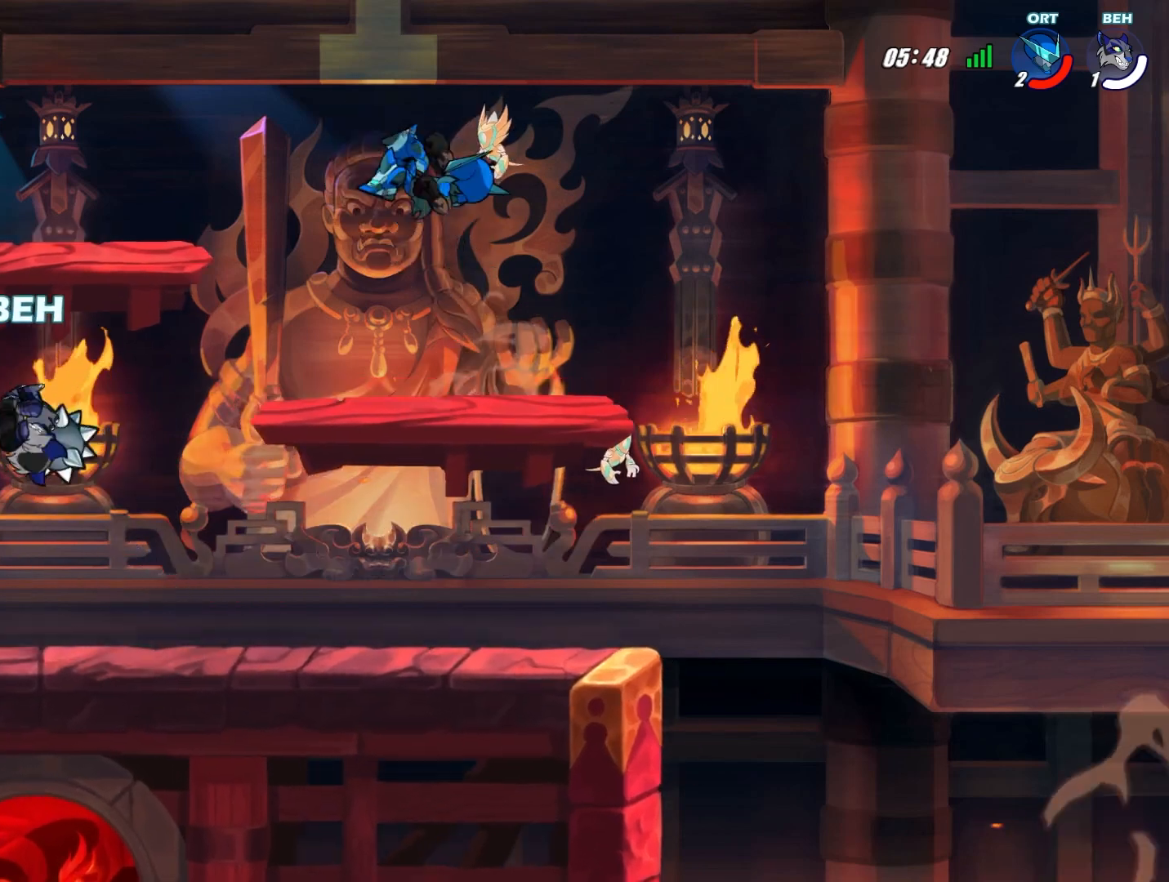
{"buttons": [], "left_stick": "down-right", "events": [[334, "left_stick", "down-right"]]}
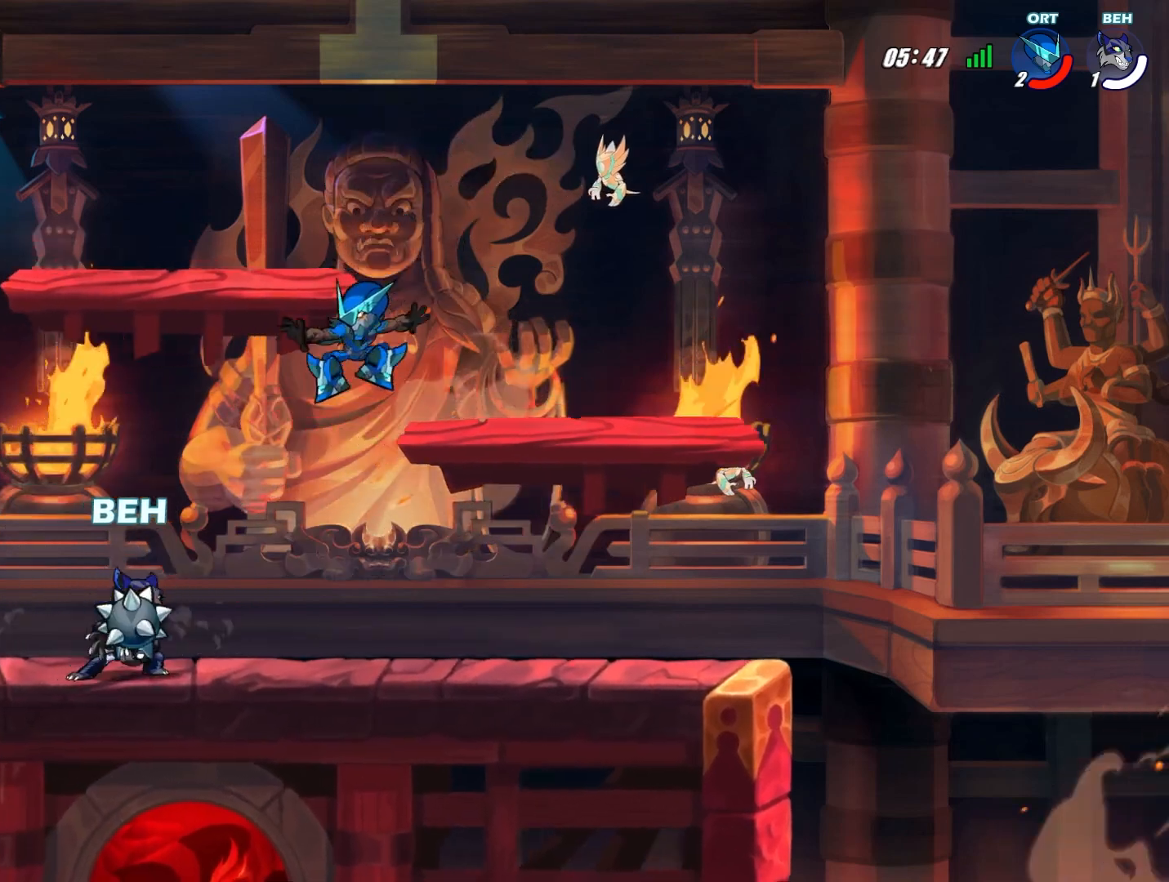
{"buttons": [], "left_stick": "center", "events": [[208, "left_stick", "left"], [458, "left_stick", "center"]]}